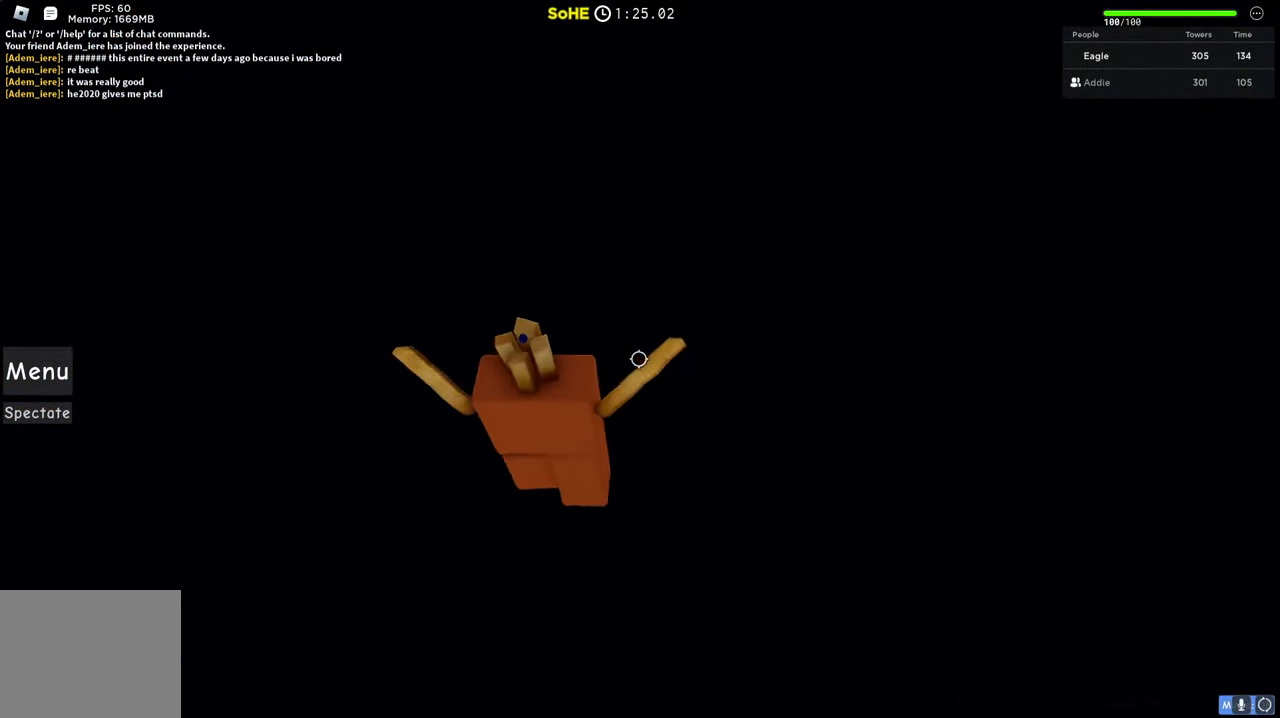
Gameplay with keyboard; each line is a JSON object with the keys held at the frame after it. "events" lists presses ("down") and releases ("up") of "a", "ctrl", "d", "e", "q", "s", "shift", "space" and "w" between this image and that frame as [ms after this image, input, new state], when the widget could be followed in between. No other keys are recorded. Mouse input is not recorded.
{"keys": ["d", "w"], "events": [[150, "a", "down"], [200, "a", "up"], [267, "d", "down"], [434, "w", "down"]]}
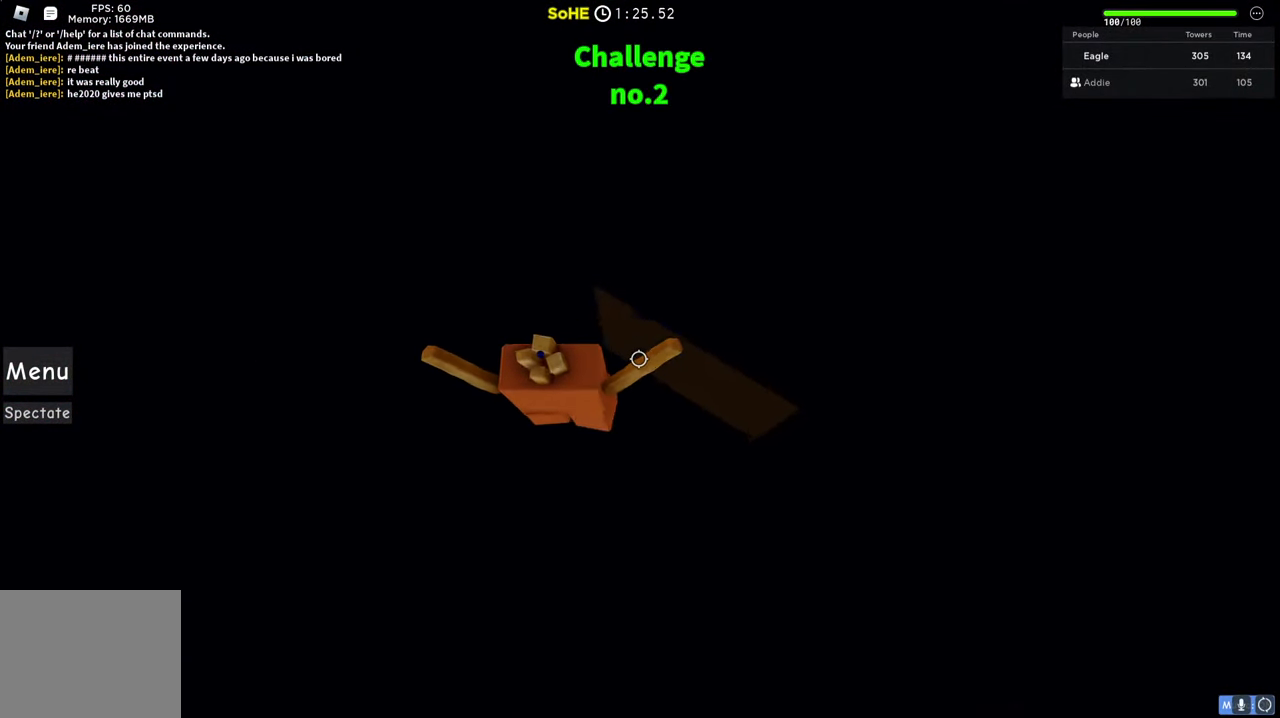
{"keys": ["shift", "w"], "events": [[167, "d", "up"], [234, "a", "down"], [367, "shift", "down"], [434, "a", "up"]]}
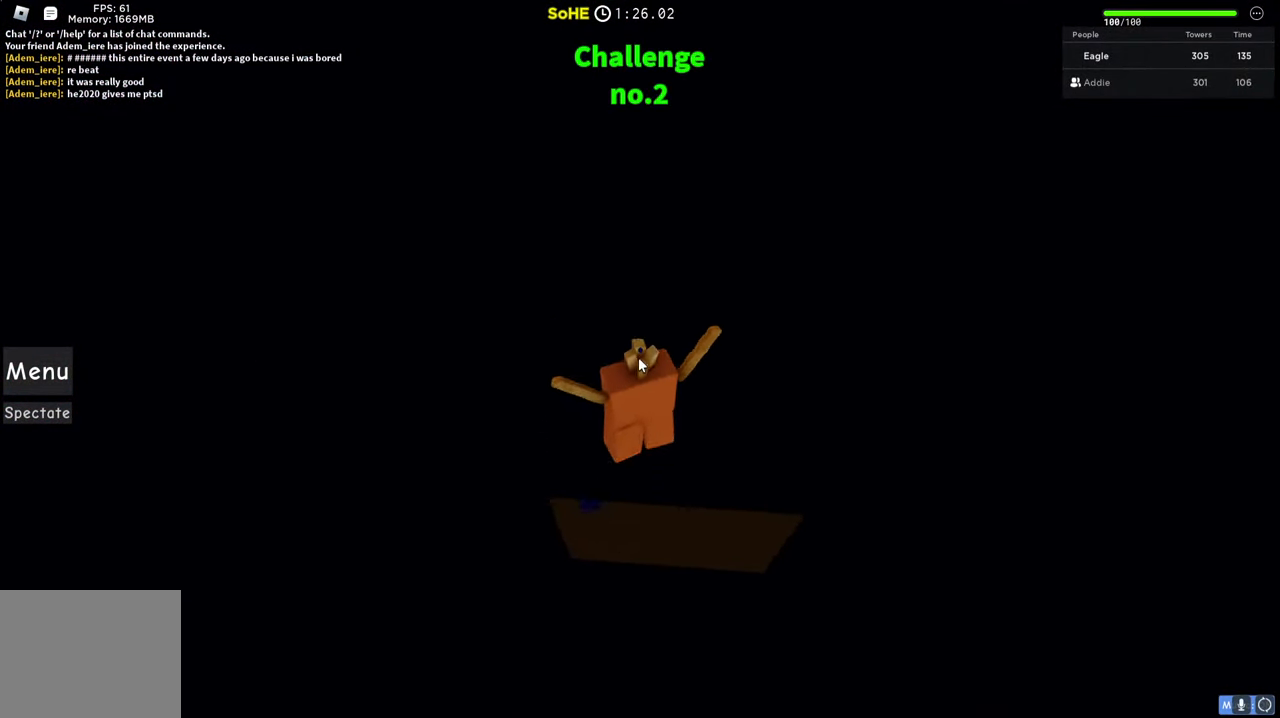
{"keys": [], "events": [[34, "shift", "up"], [167, "w", "up"], [300, "shift", "down"], [484, "shift", "up"]]}
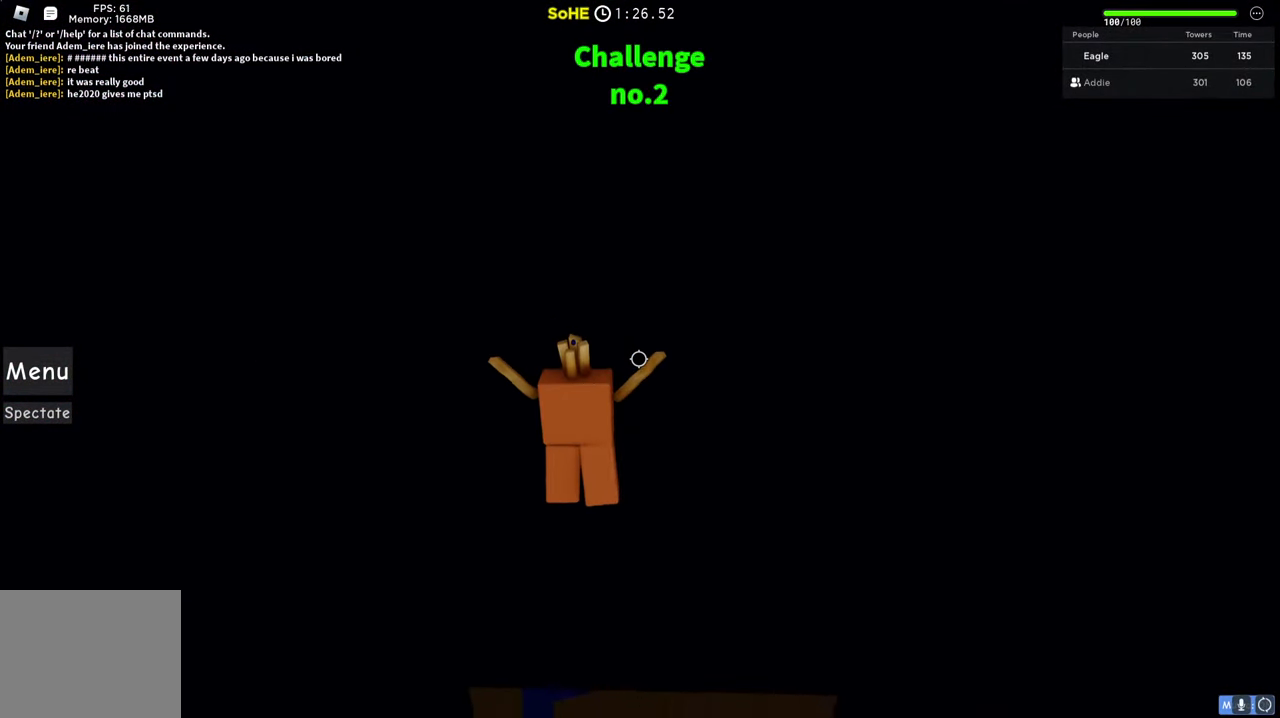
{"keys": [], "events": [[100, "w", "down"], [117, "d", "down"], [250, "d", "up"], [284, "w", "up"]]}
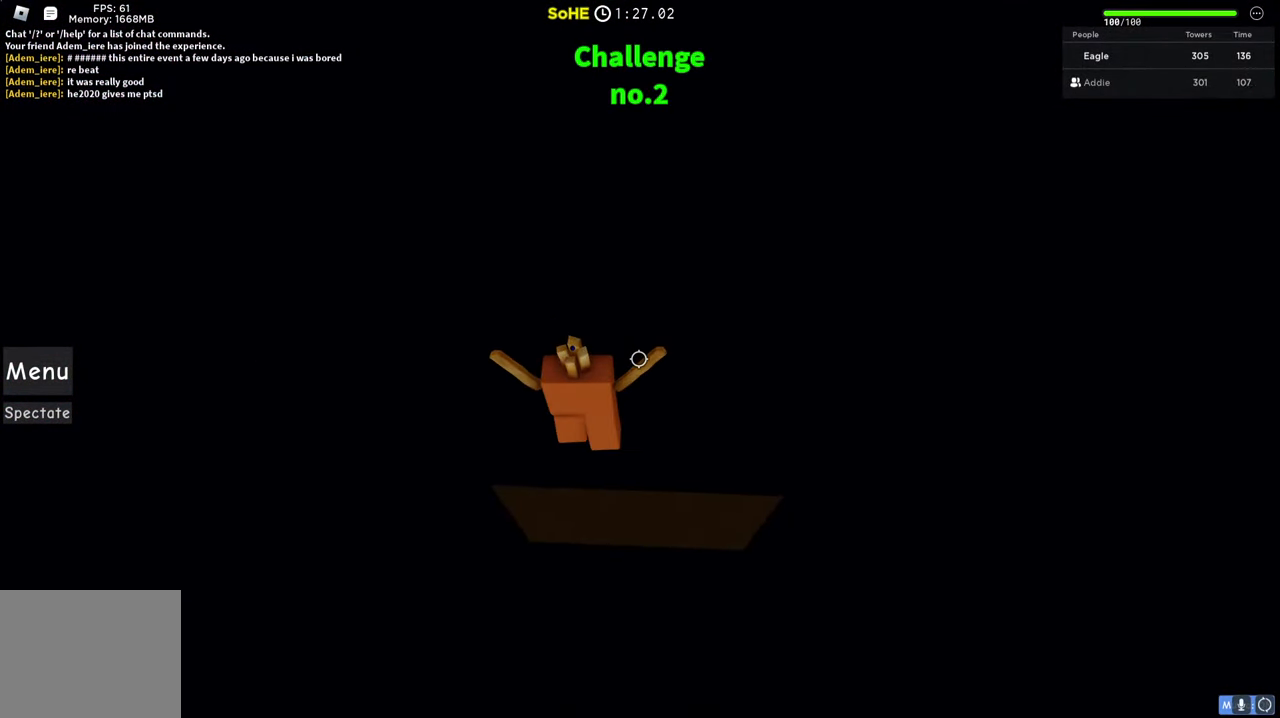
{"keys": ["w"], "events": [[50, "a", "down"], [84, "w", "down"], [467, "a", "up"]]}
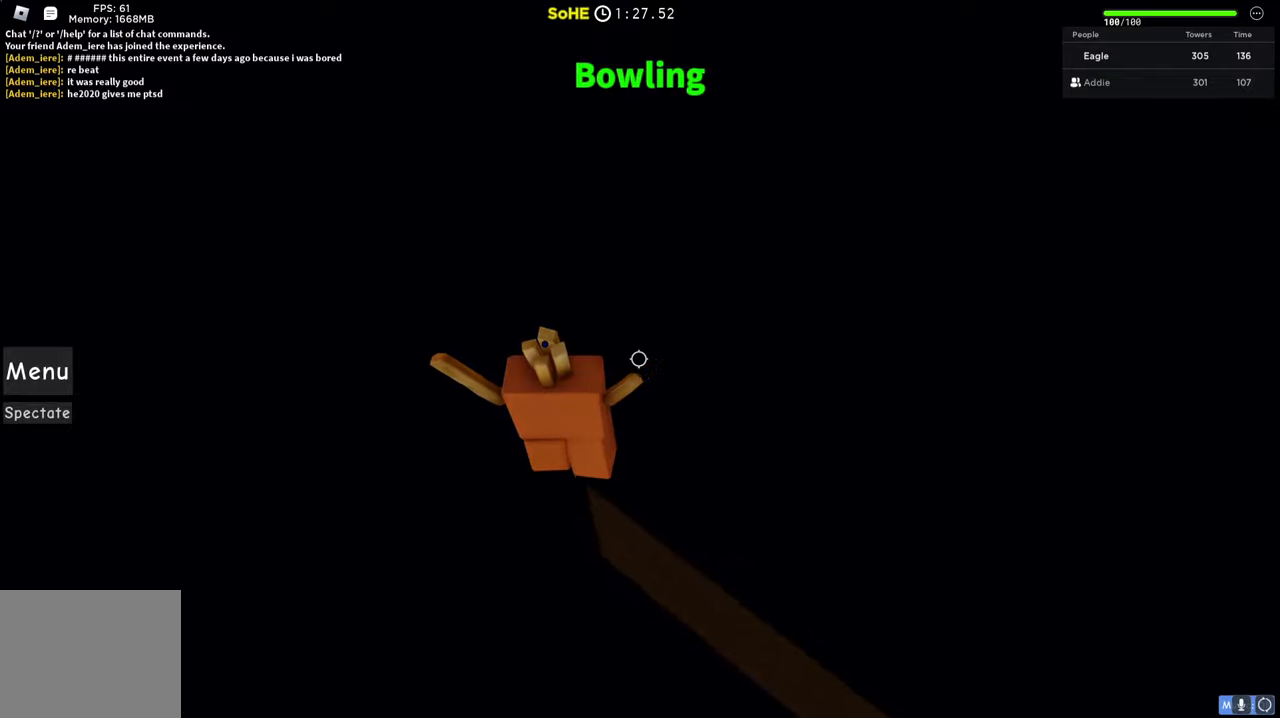
{"keys": ["d", "w"], "events": [[67, "d", "down"]]}
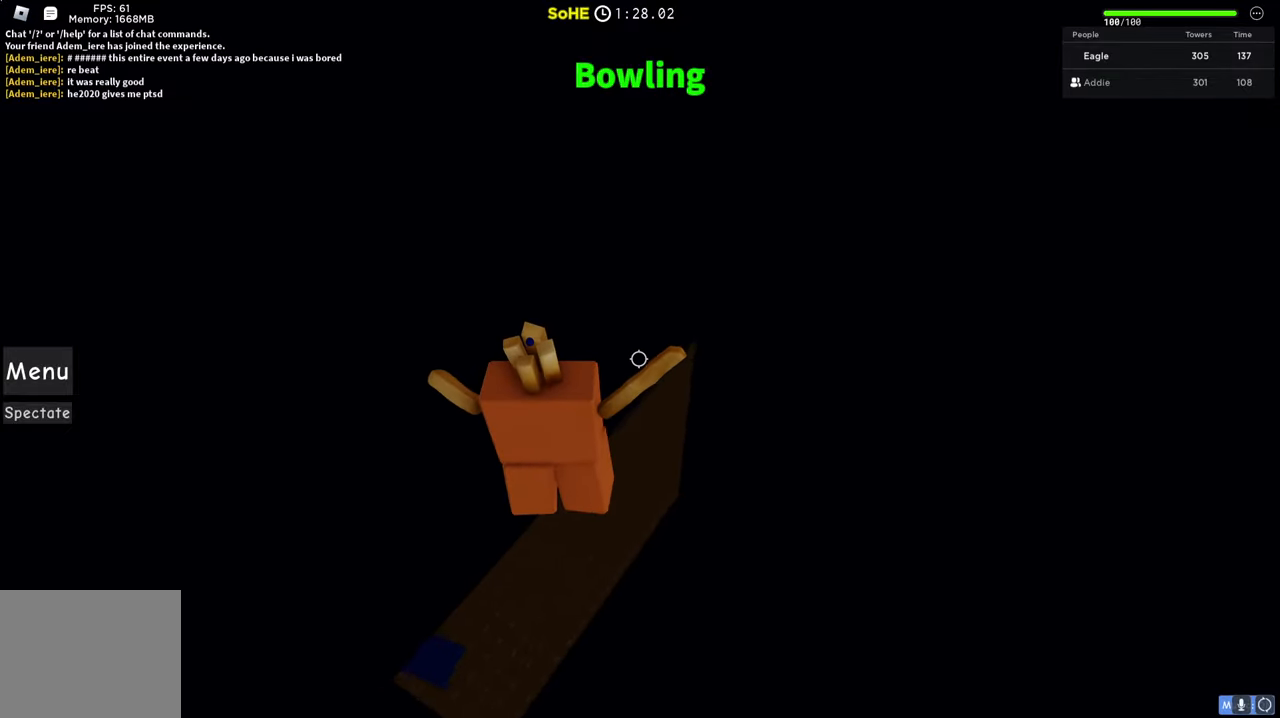
{"keys": ["a", "w"], "events": [[134, "d", "up"], [350, "a", "down"]]}
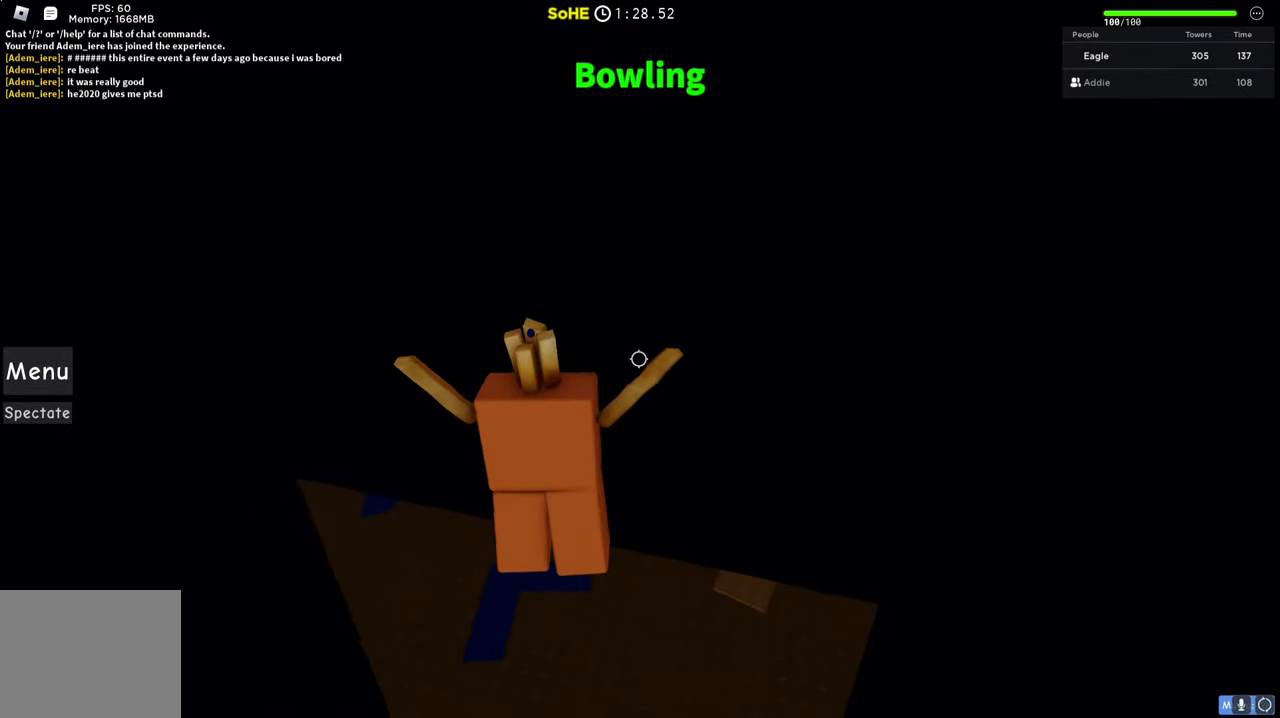
{"keys": ["w"], "events": [[117, "a", "up"]]}
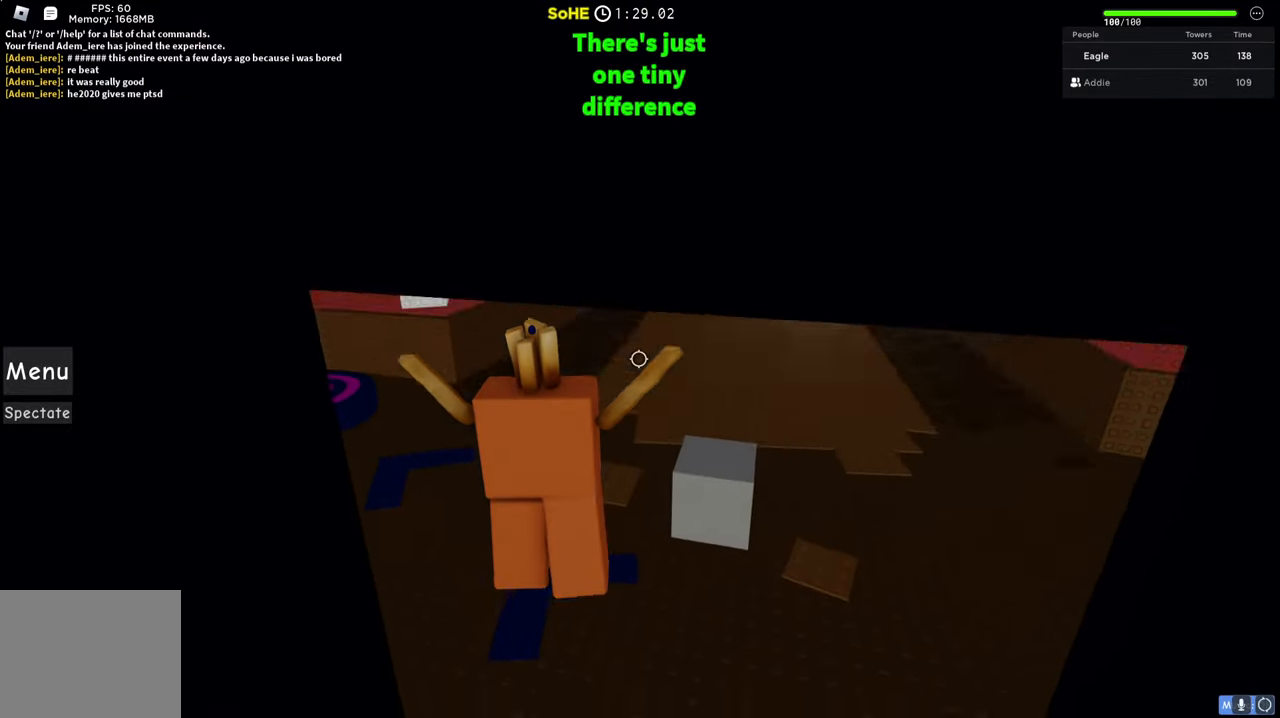
{"keys": ["space", "w"], "events": [[250, "d", "down"], [367, "d", "up"], [500, "space", "down"]]}
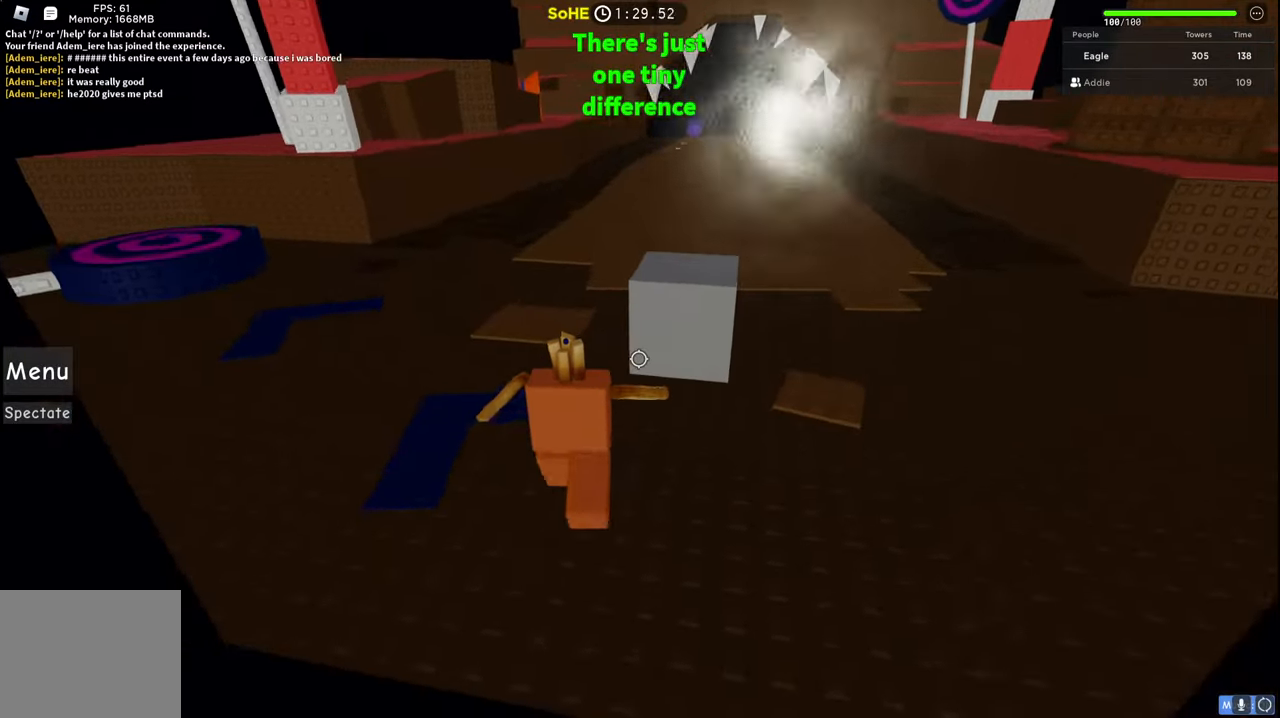
{"keys": ["a", "w"], "events": [[100, "d", "down"], [184, "space", "up"], [384, "d", "up"], [400, "a", "down"]]}
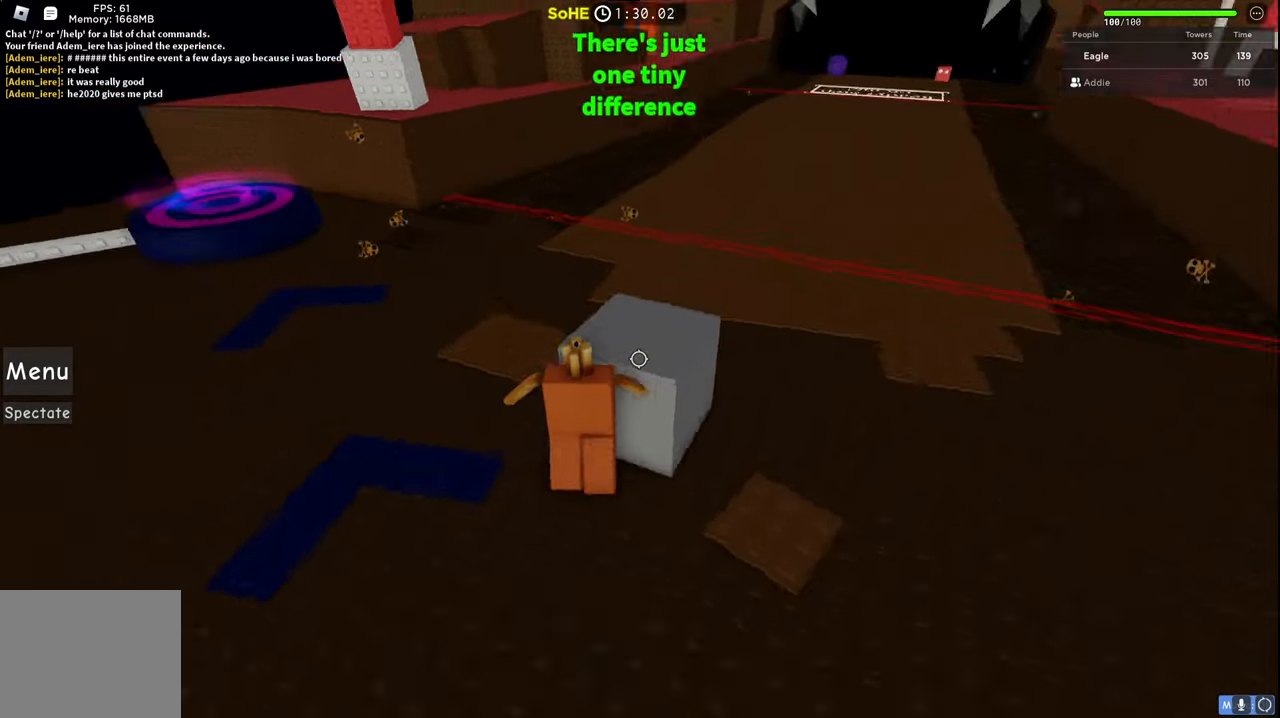
{"keys": [], "events": [[84, "a", "up"], [200, "d", "down"], [334, "a", "down"], [334, "d", "up"], [417, "w", "up"], [500, "a", "up"]]}
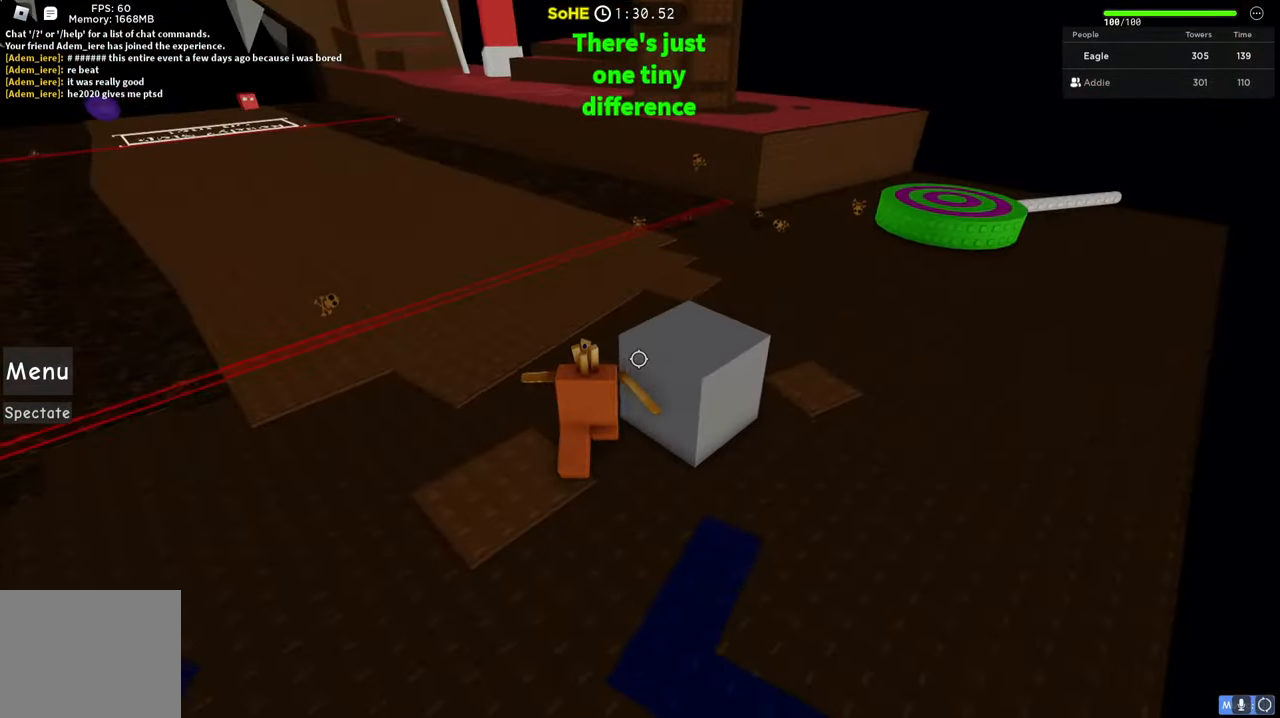
{"keys": ["d"], "events": [[84, "d", "down"]]}
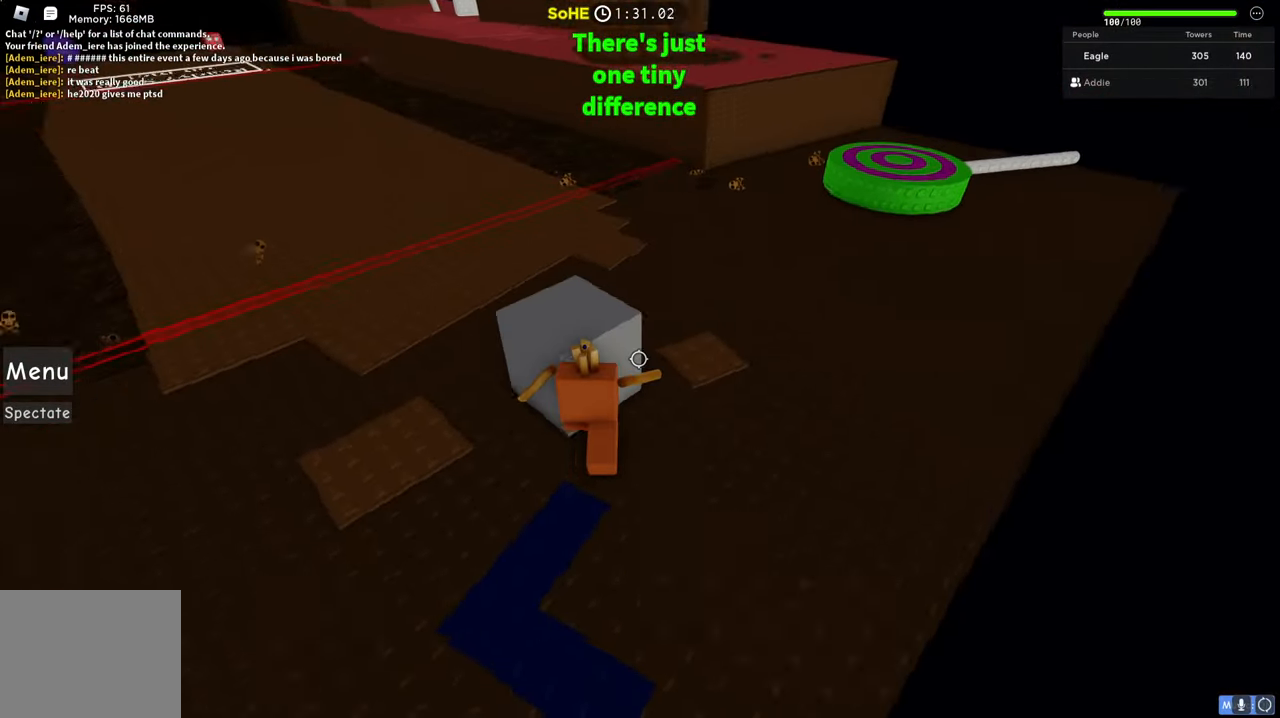
{"keys": ["a", "w"], "events": [[67, "w", "down"], [200, "d", "up"], [300, "a", "down"]]}
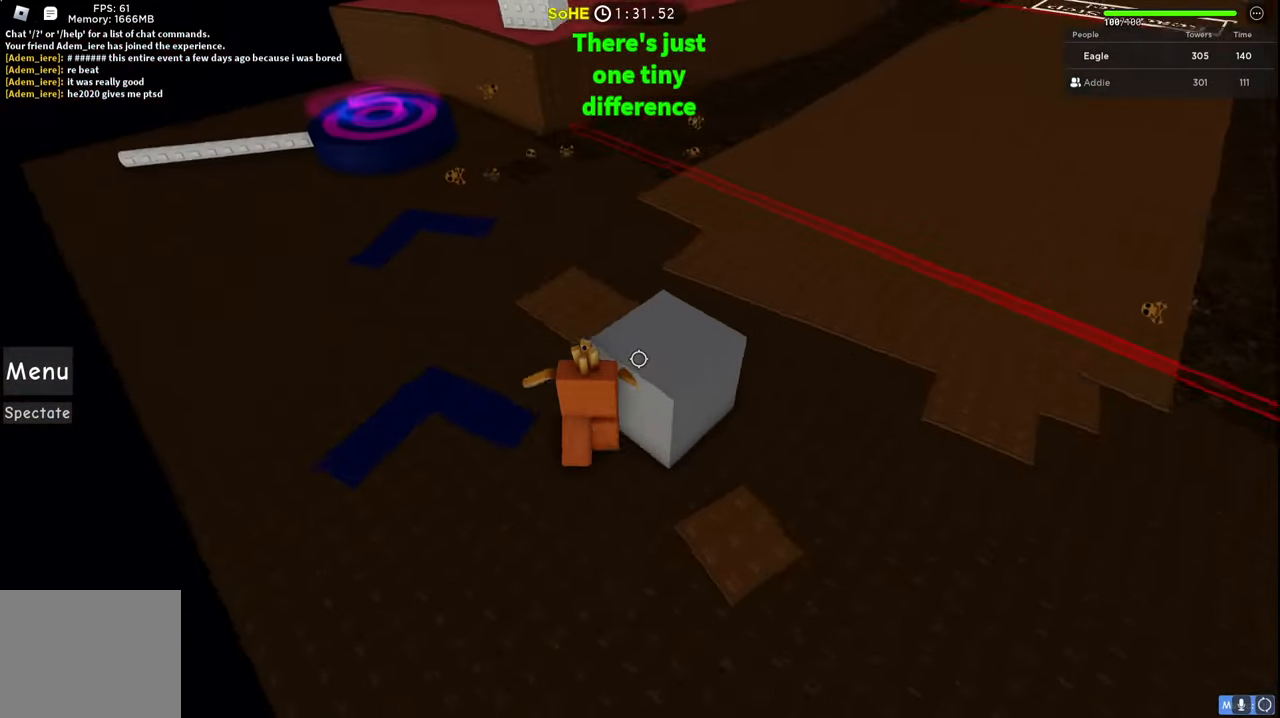
{"keys": ["a", "shift", "w"], "events": [[334, "shift", "down"]]}
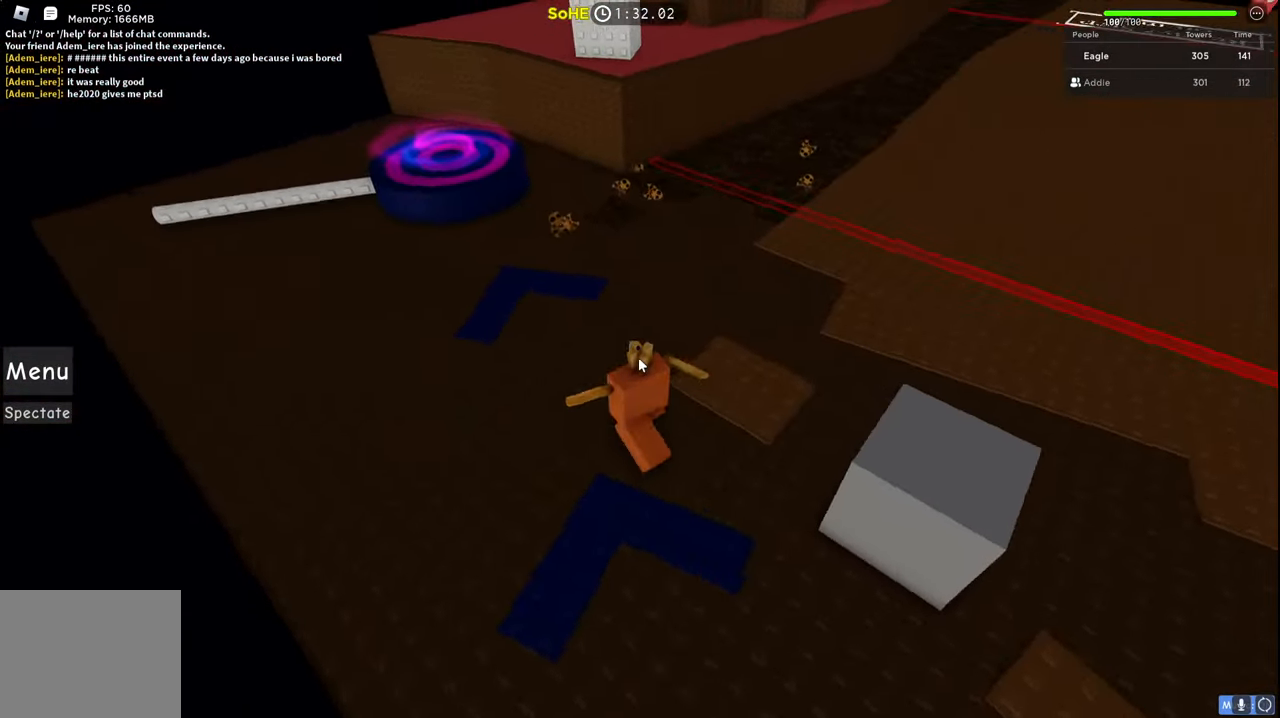
{"keys": ["a", "shift", "w"], "events": [[50, "shift", "up"], [300, "shift", "down"]]}
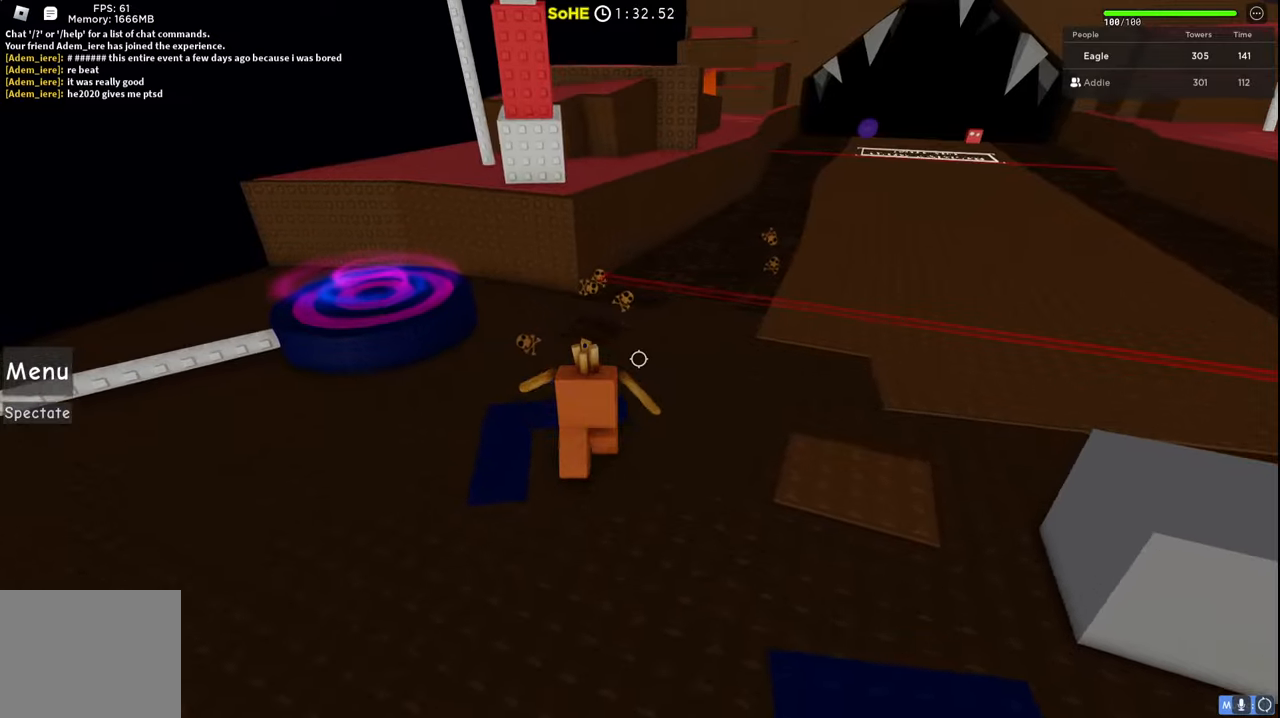
{"keys": ["a", "w"], "events": [[34, "shift", "up"], [300, "space", "down"], [500, "space", "up"]]}
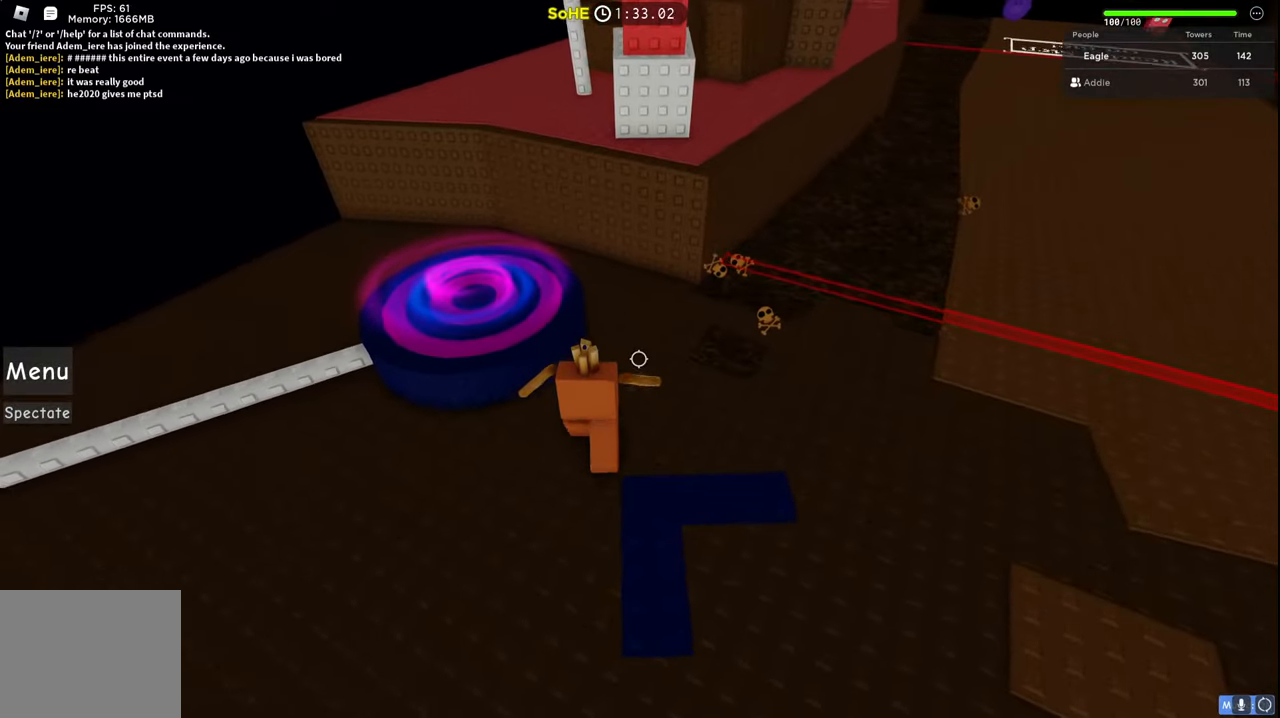
{"keys": [], "events": [[217, "space", "down"], [400, "space", "up"], [484, "a", "up"], [500, "w", "up"]]}
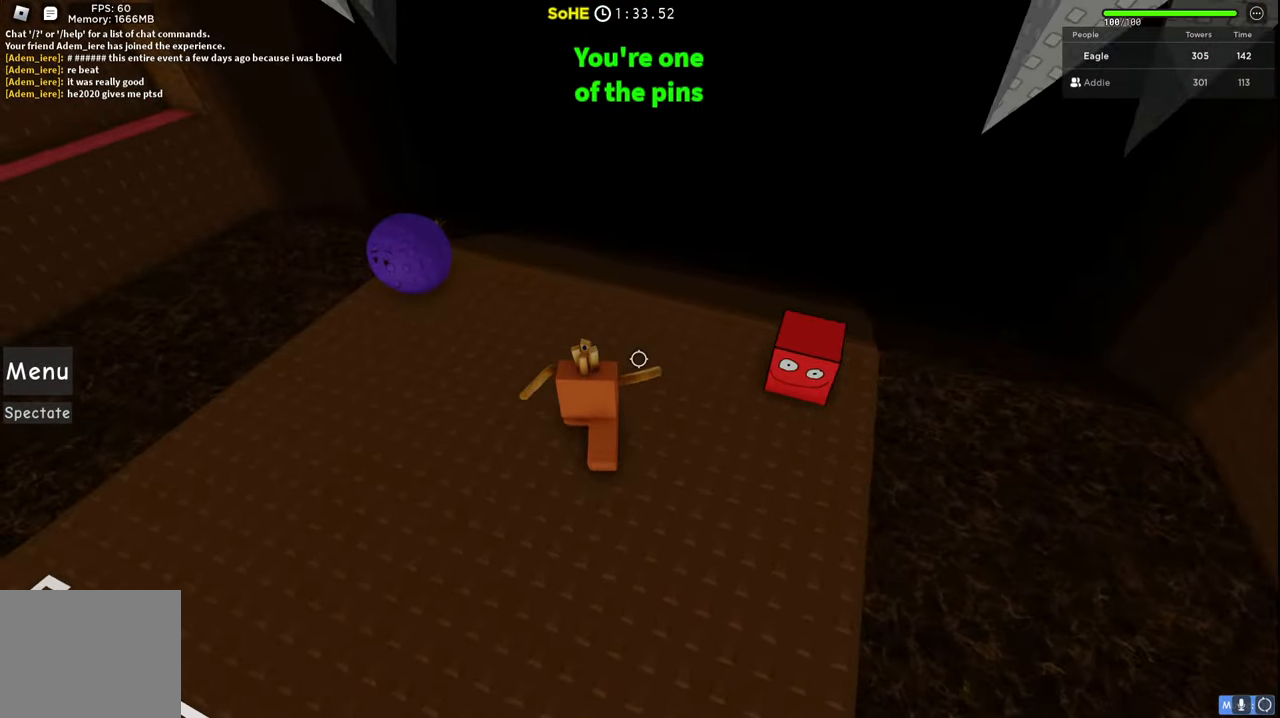
{"keys": ["d", "space"], "events": [[84, "a", "down"], [134, "w", "down"], [217, "space", "down"], [317, "a", "up"], [350, "w", "up"], [384, "d", "down"]]}
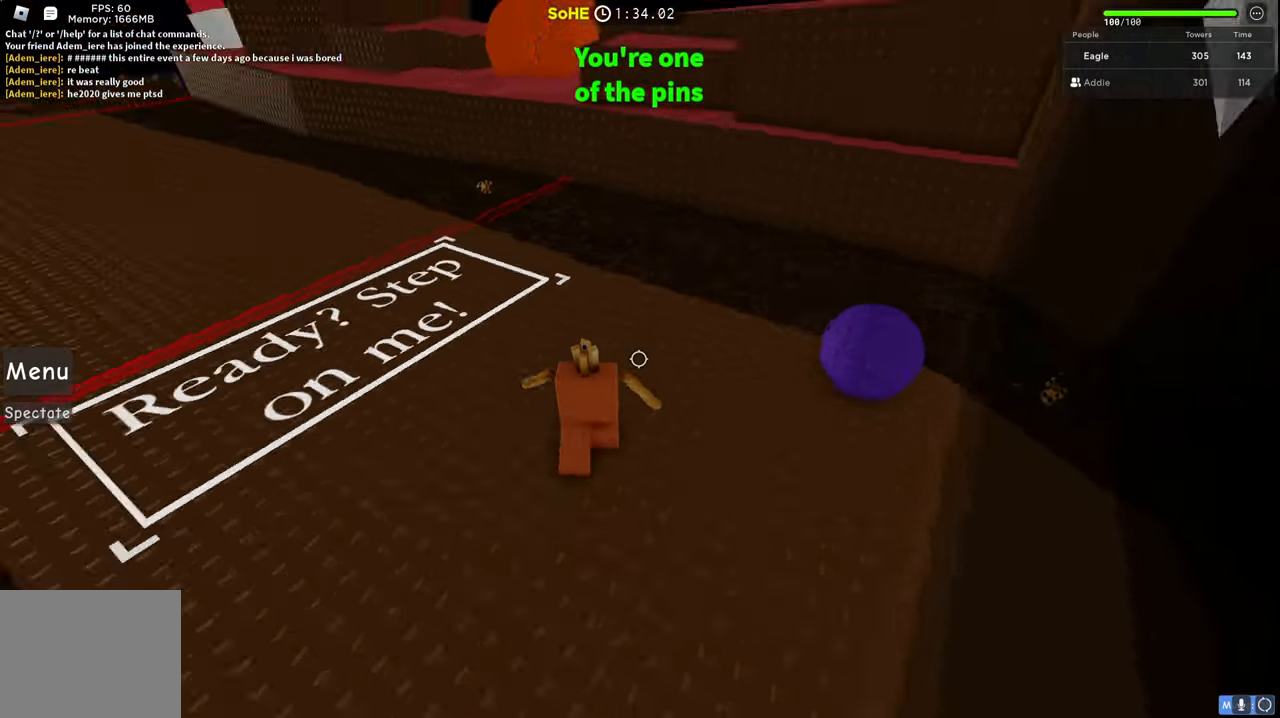
{"keys": ["d"], "events": [[17, "s", "down"], [134, "d", "up"], [234, "a", "down"], [350, "space", "up"], [367, "s", "up"], [400, "a", "up"], [484, "d", "down"]]}
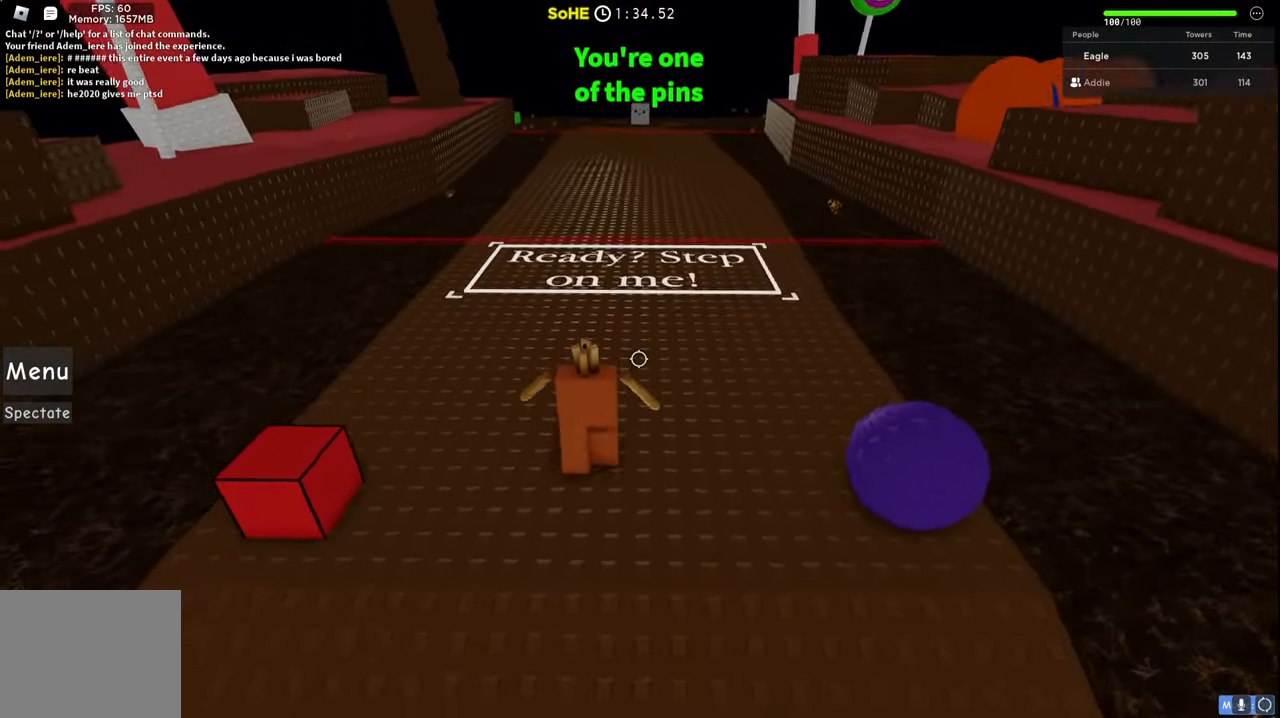
{"keys": ["d"], "events": [[50, "w", "down"], [184, "w", "up"]]}
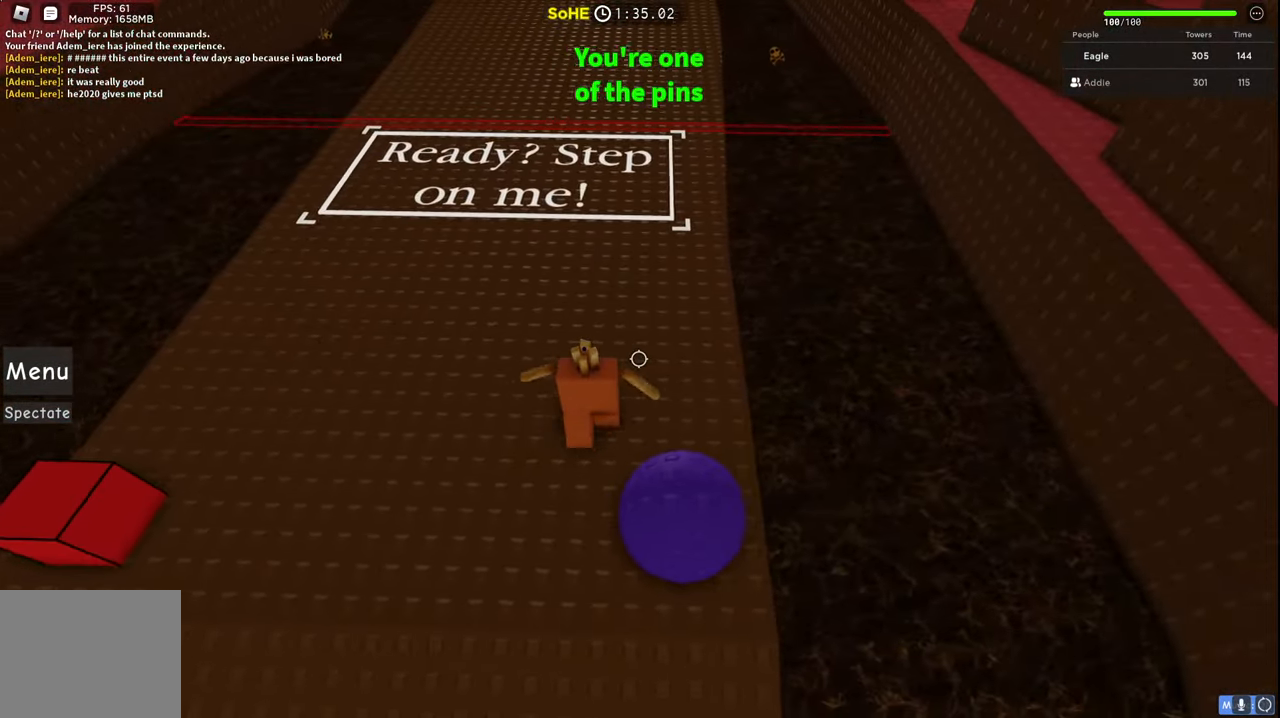
{"keys": ["a"], "events": [[34, "s", "down"], [234, "d", "up"], [250, "a", "down"], [484, "s", "up"]]}
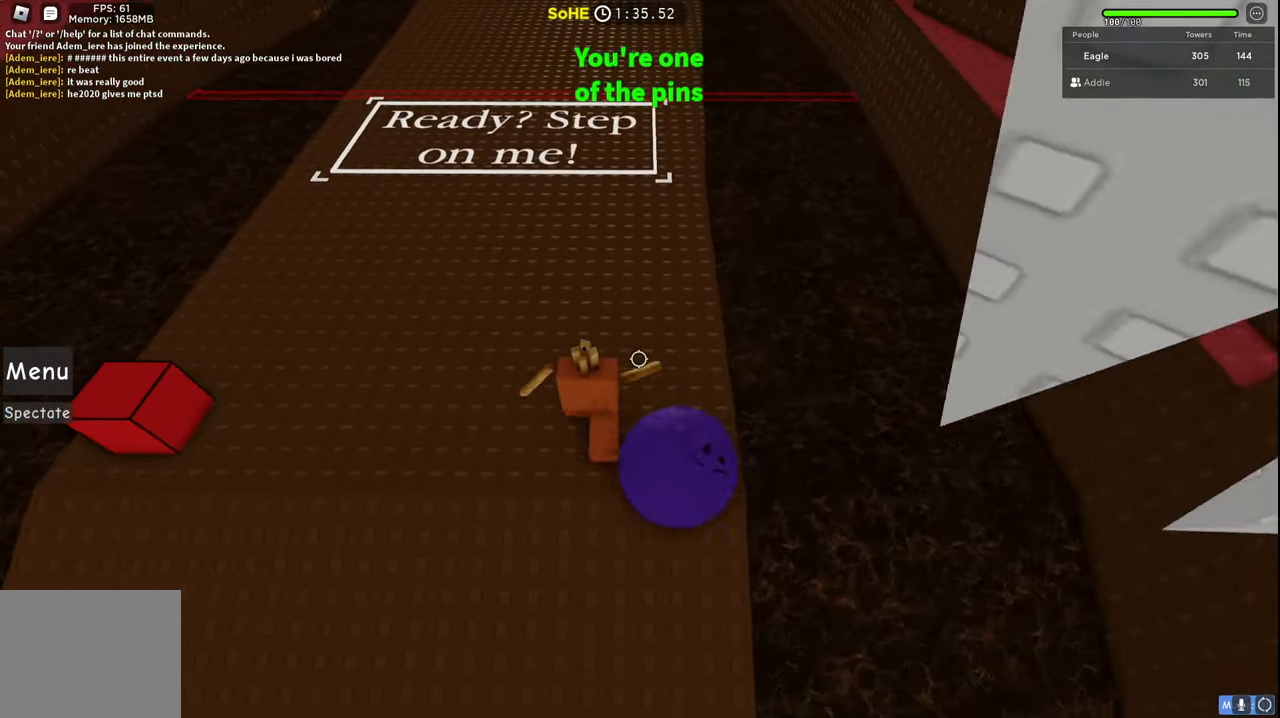
{"keys": ["a", "w"], "events": [[234, "w", "down"]]}
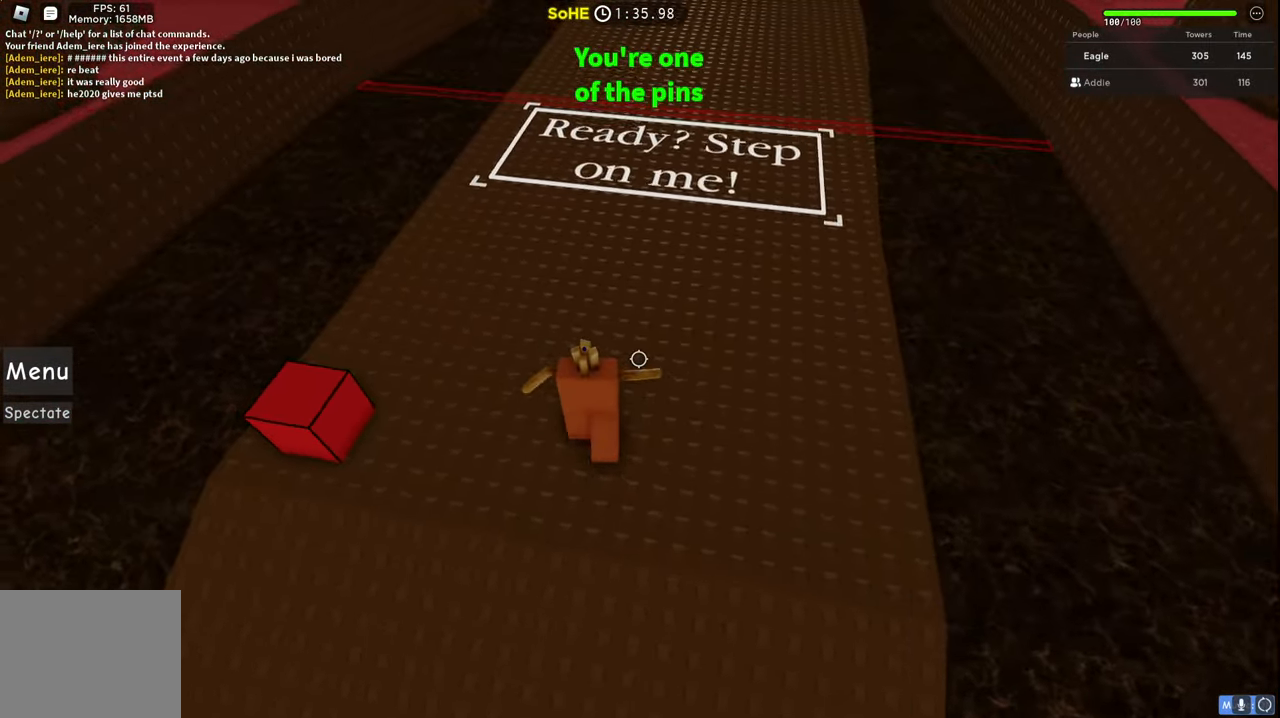
{"keys": ["a"], "events": [[67, "w", "up"], [284, "s", "down"], [467, "s", "up"]]}
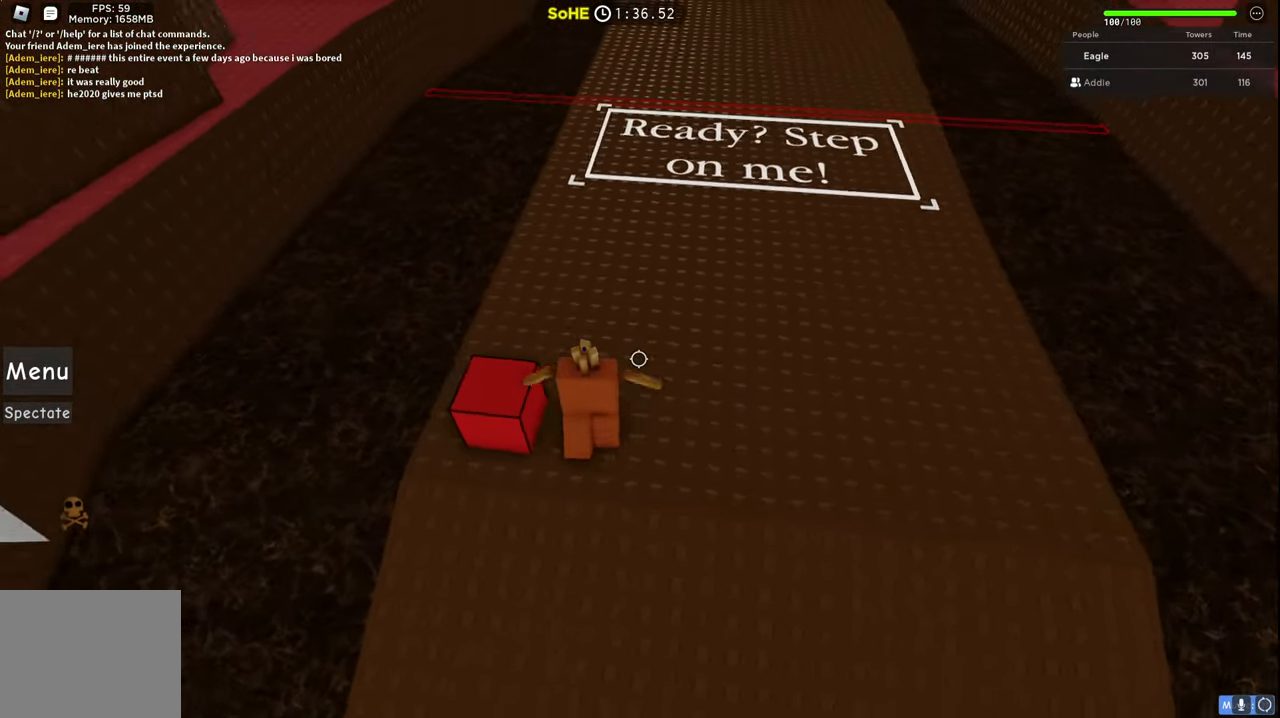
{"keys": ["w"], "events": [[217, "a", "up"], [484, "w", "down"]]}
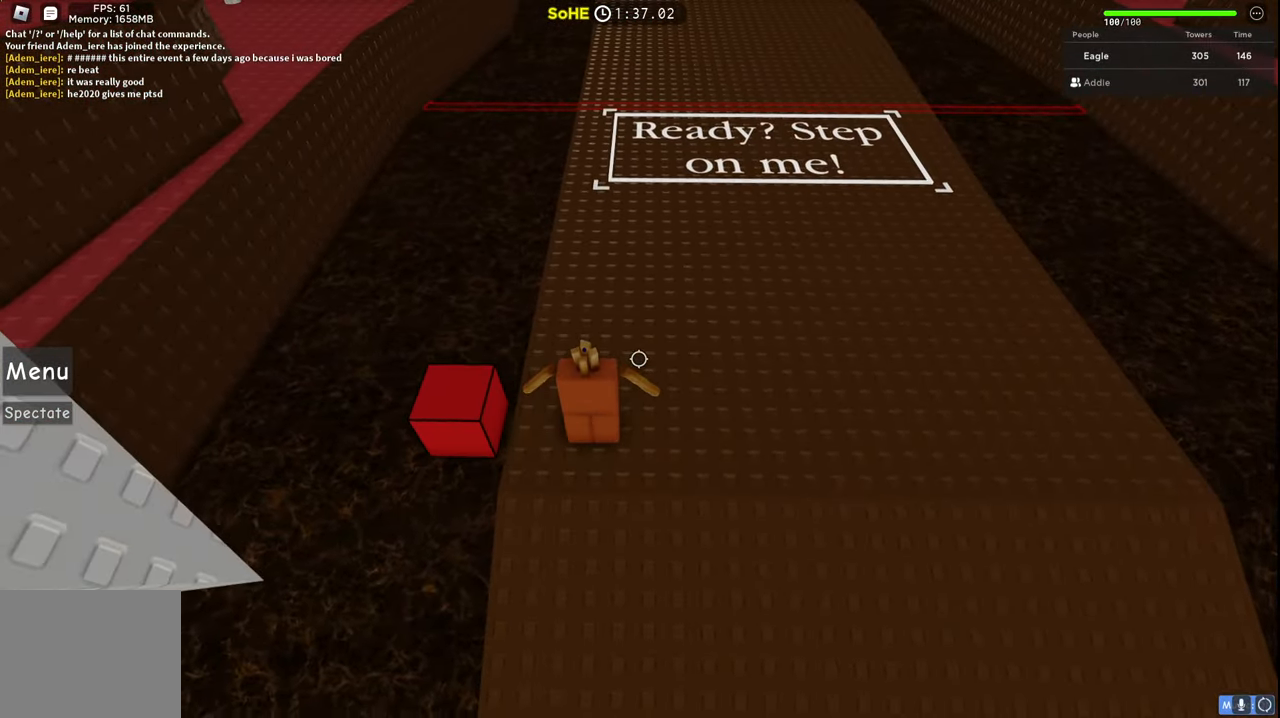
{"keys": ["d"], "events": [[134, "w", "up"], [300, "d", "down"], [334, "s", "down"], [450, "s", "up"]]}
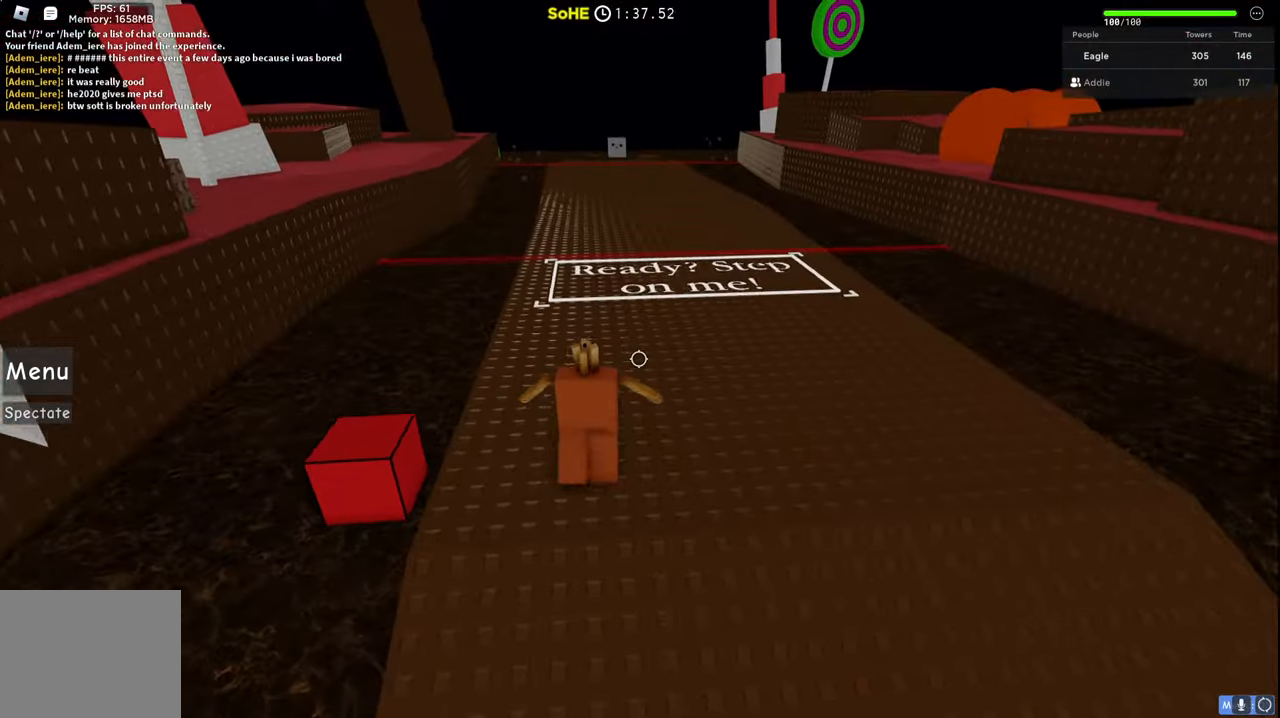
{"keys": ["d"], "events": []}
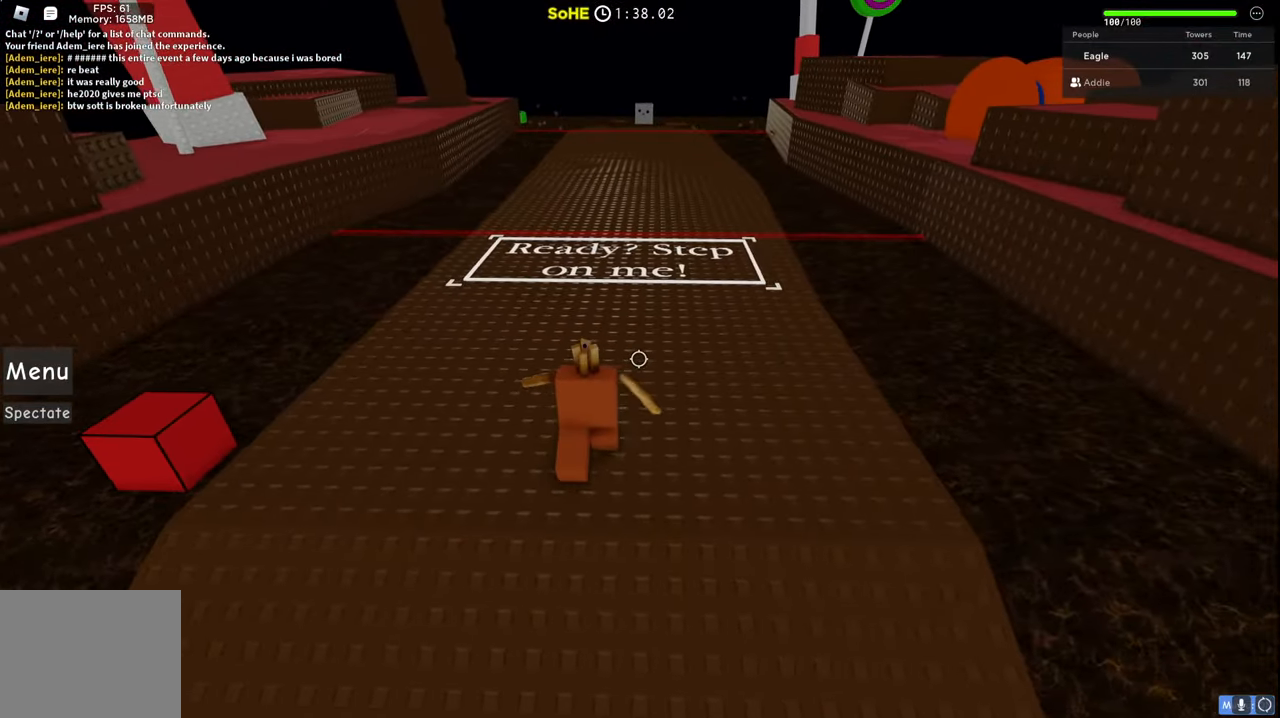
{"keys": ["a", "w"], "events": [[100, "d", "up"], [200, "a", "down"], [500, "w", "down"]]}
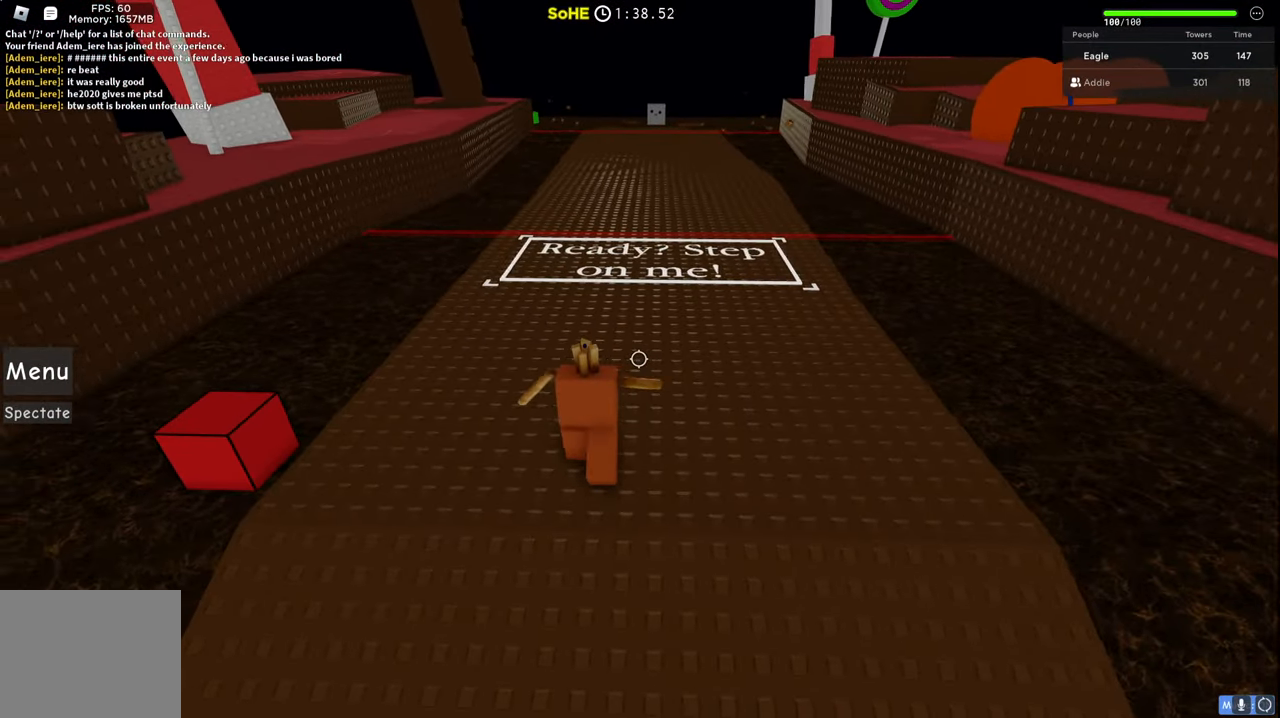
{"keys": ["s"], "events": [[300, "w", "up"], [450, "a", "up"], [467, "s", "down"]]}